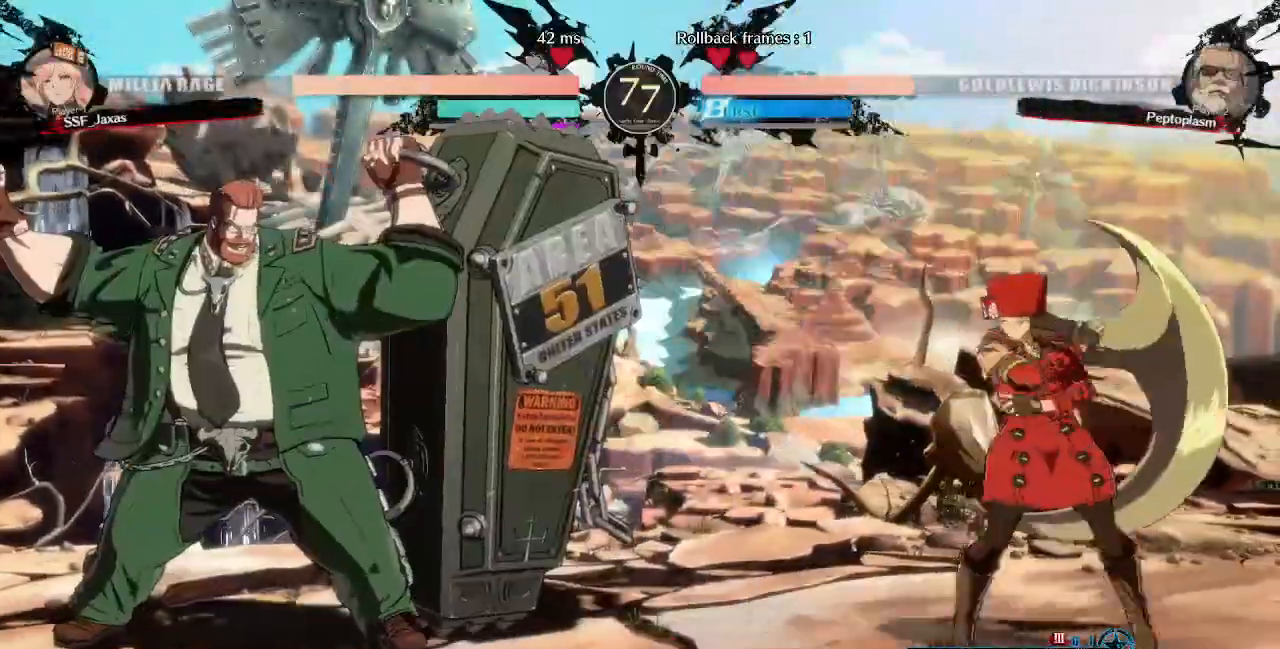
Gameplay with a controller (PlayStation layout); each line is a JSON object with the inputs held at the frame after it. "events" lists button and stick changes between this image and that frame as [ms after this image, input, new state], when the widget could be followed in between. Not read: L3 R3 SELECT START other_buttons.
{"buttons": ["DPAD_LEFT"]}
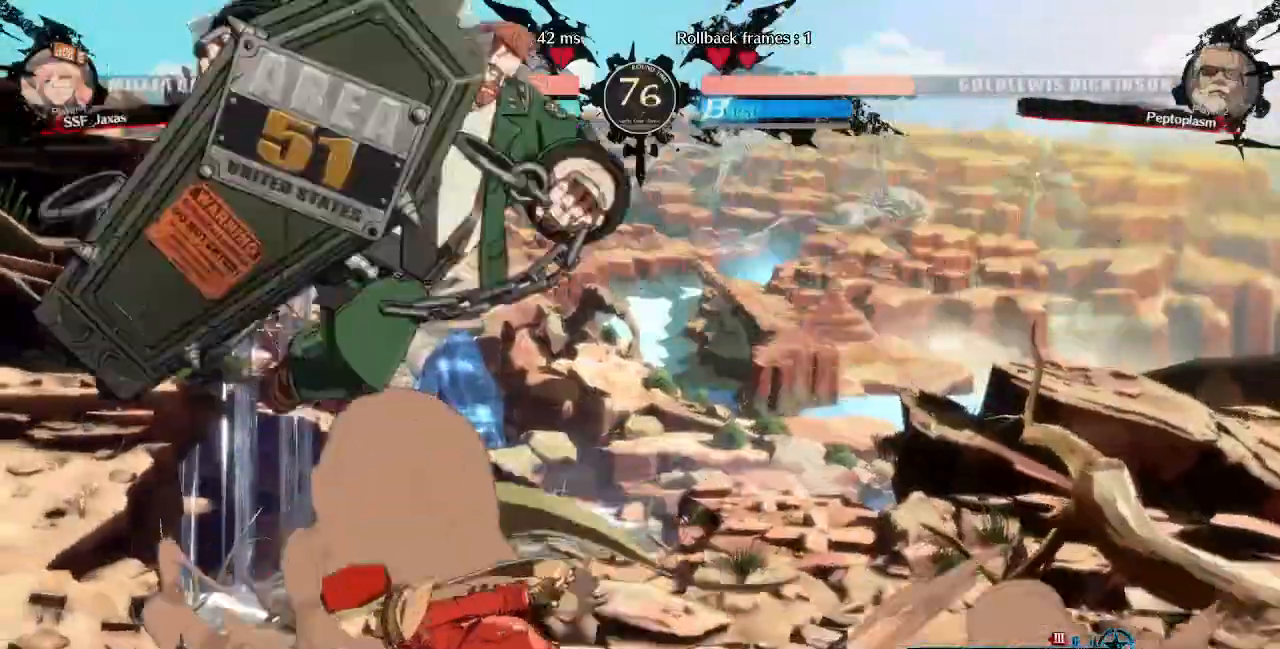
{"buttons": ["DPAD_RIGHT"], "events": [[120, "DPAD_LEFT", "up"], [120, "DPAD_UP", "down"], [200, "DPAD_RIGHT", "down"], [200, "R2", "down"], [280, "DPAD_UP", "up"], [280, "R2", "up"]]}
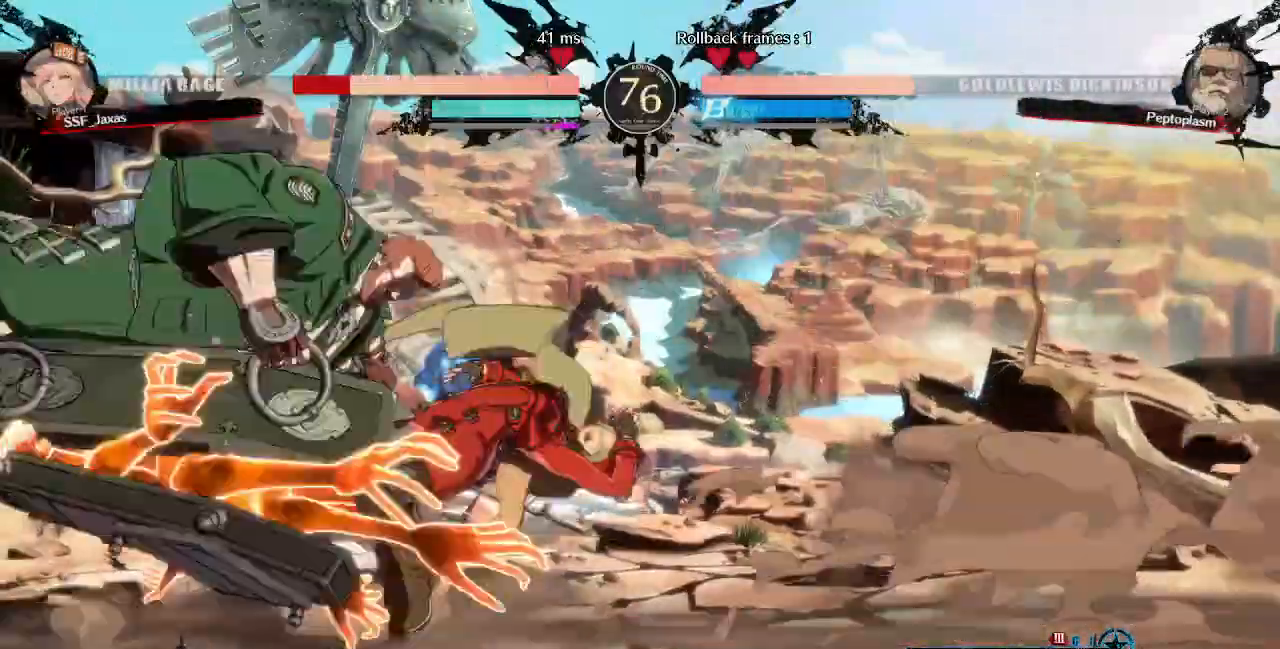
{"buttons": ["DPAD_DOWN", "DPAD_RIGHT"], "events": [[80, "DPAD_DOWN", "down"], [240, "SQUARE", "down"], [240, "TRIANGLE", "down"], [480, "SQUARE", "up"], [480, "TRIANGLE", "up"]]}
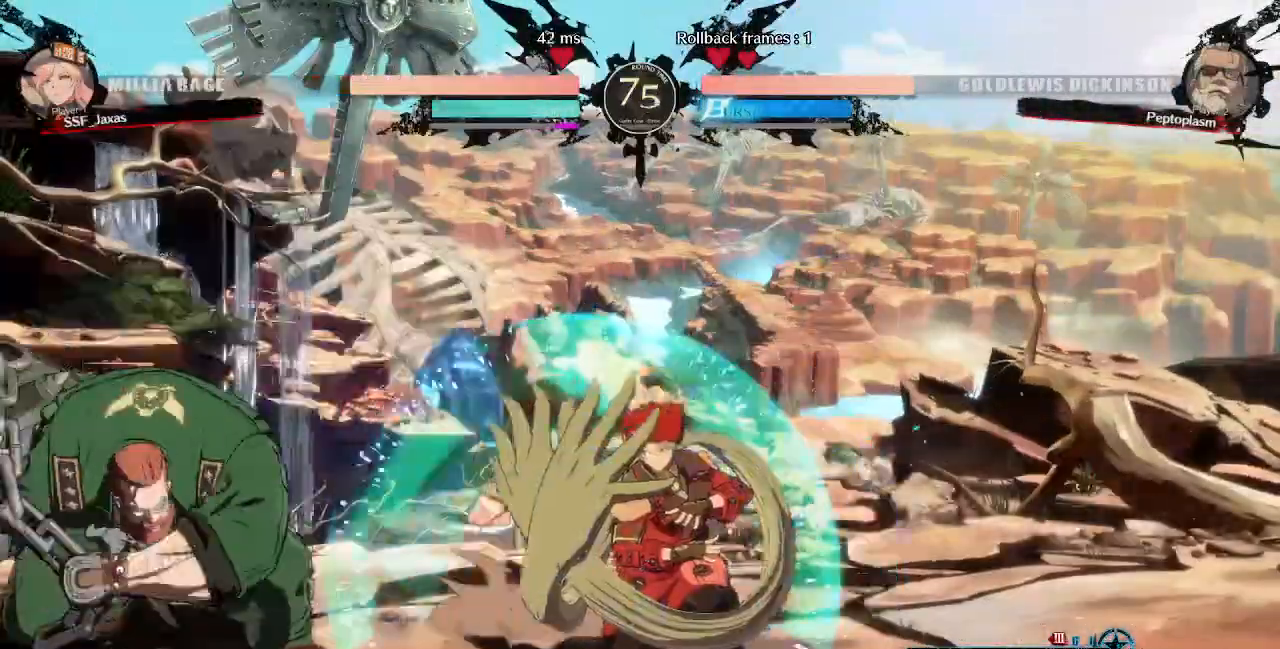
{"buttons": []}
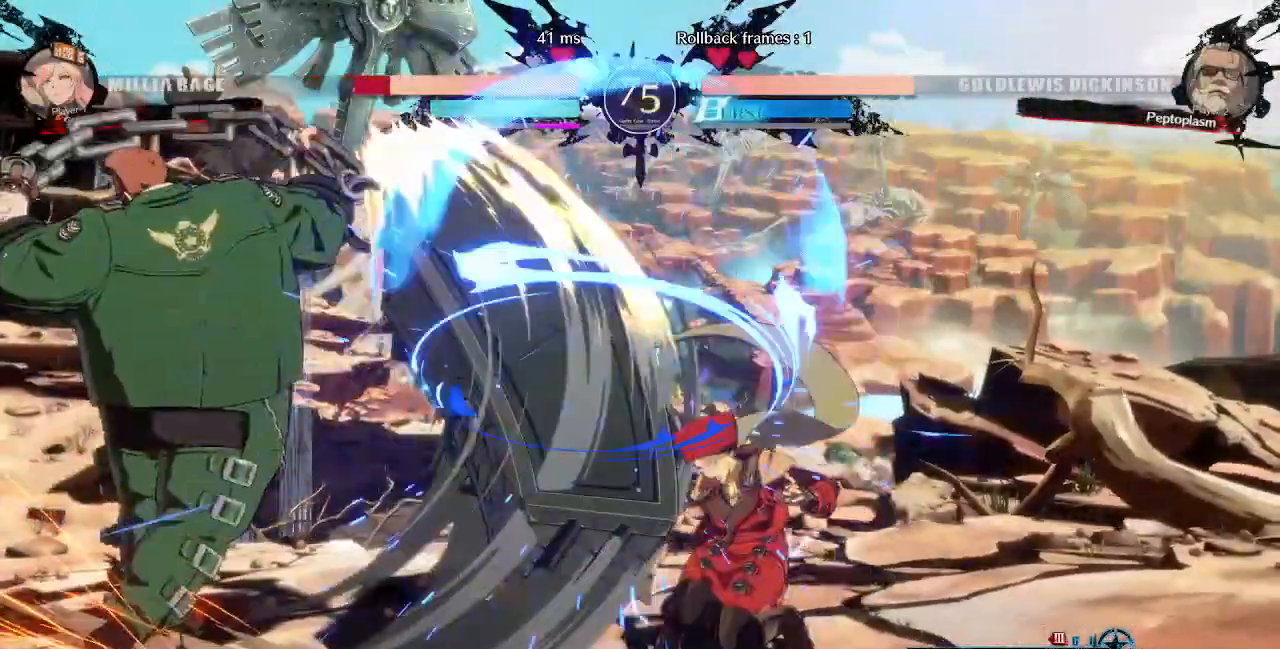
{"buttons": ["DPAD_LEFT"], "events": [[40, "DPAD_LEFT", "down"], [280, "DPAD_LEFT", "up"], [480, "DPAD_LEFT", "down"]]}
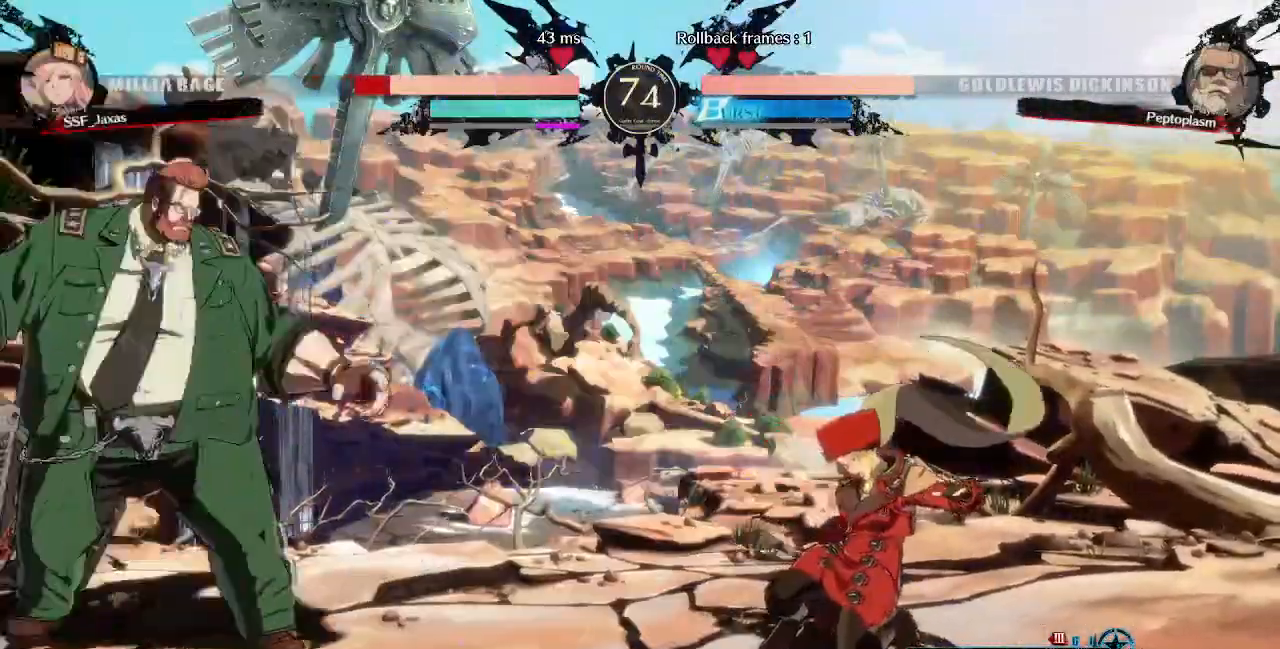
{"buttons": ["DPAD_RIGHT"], "events": [[40, "DPAD_LEFT", "up"], [120, "DPAD_LEFT", "down"], [200, "DPAD_LEFT", "up"], [200, "DPAD_RIGHT", "down"], [320, "SQUARE", "down"], [320, "TRIANGLE", "down"], [440, "SQUARE", "up"], [440, "TRIANGLE", "up"]]}
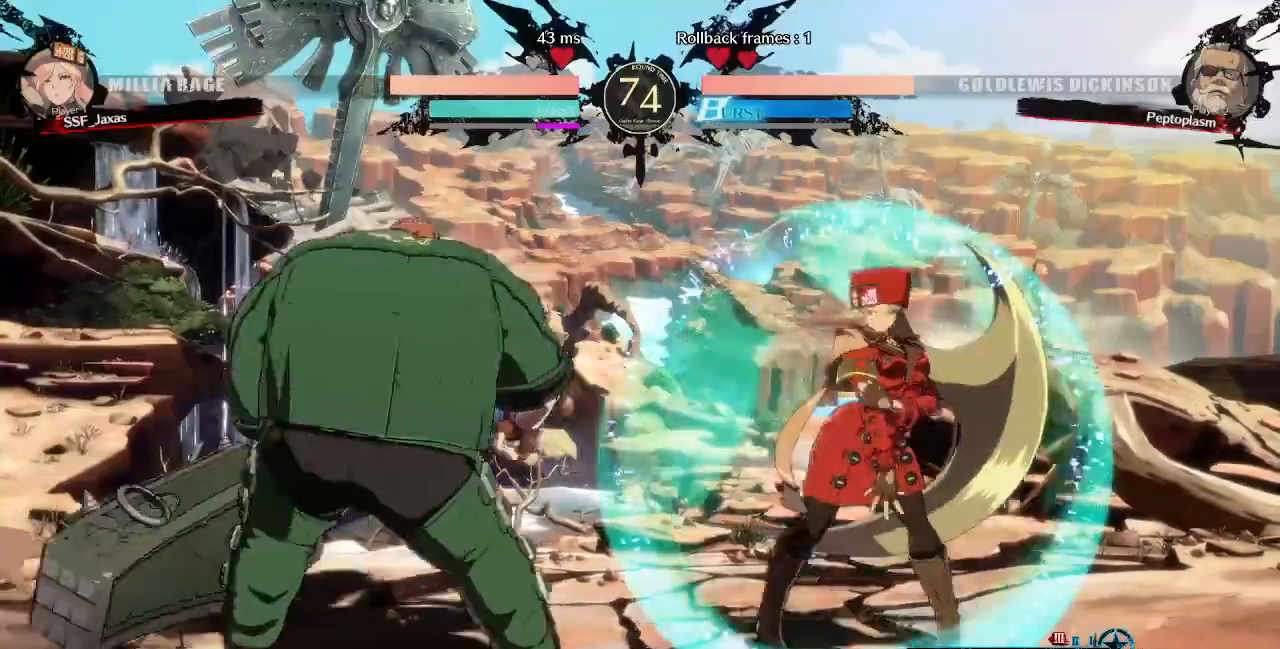
{"buttons": ["DPAD_RIGHT"], "events": [[240, "DPAD_DOWN", "down"], [440, "DPAD_DOWN", "up"]]}
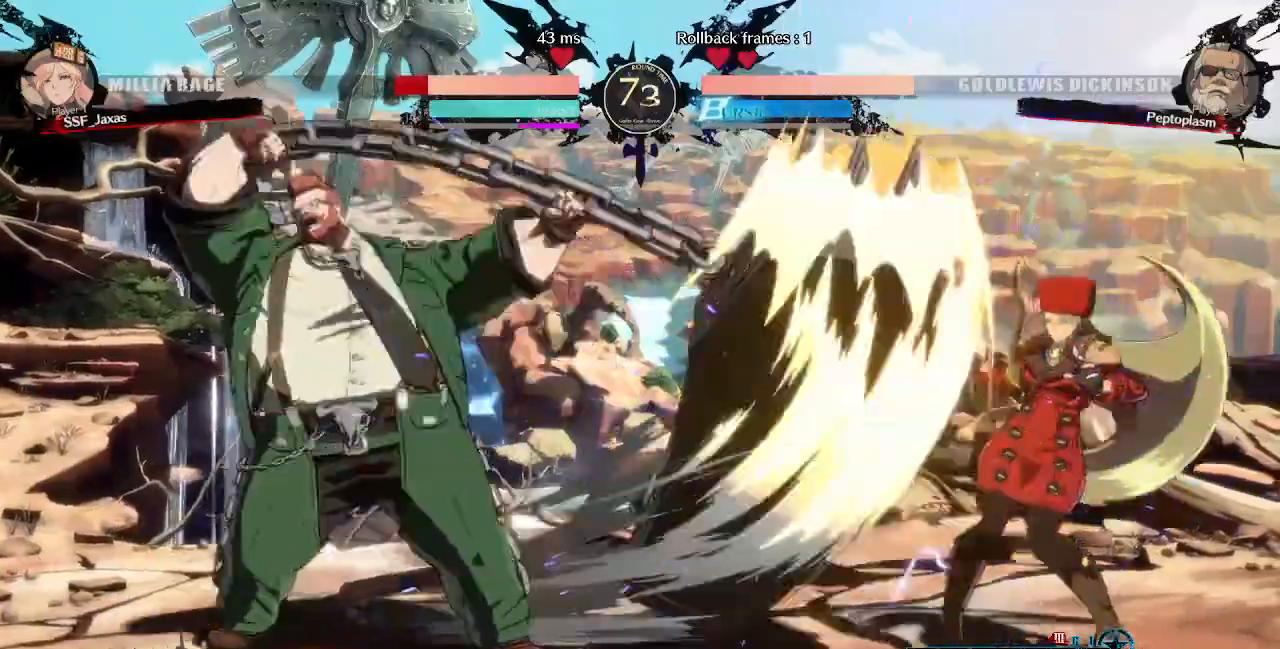
{"buttons": ["DPAD_LEFT"], "events": [[120, "DPAD_RIGHT", "up"], [400, "DPAD_LEFT", "down"]]}
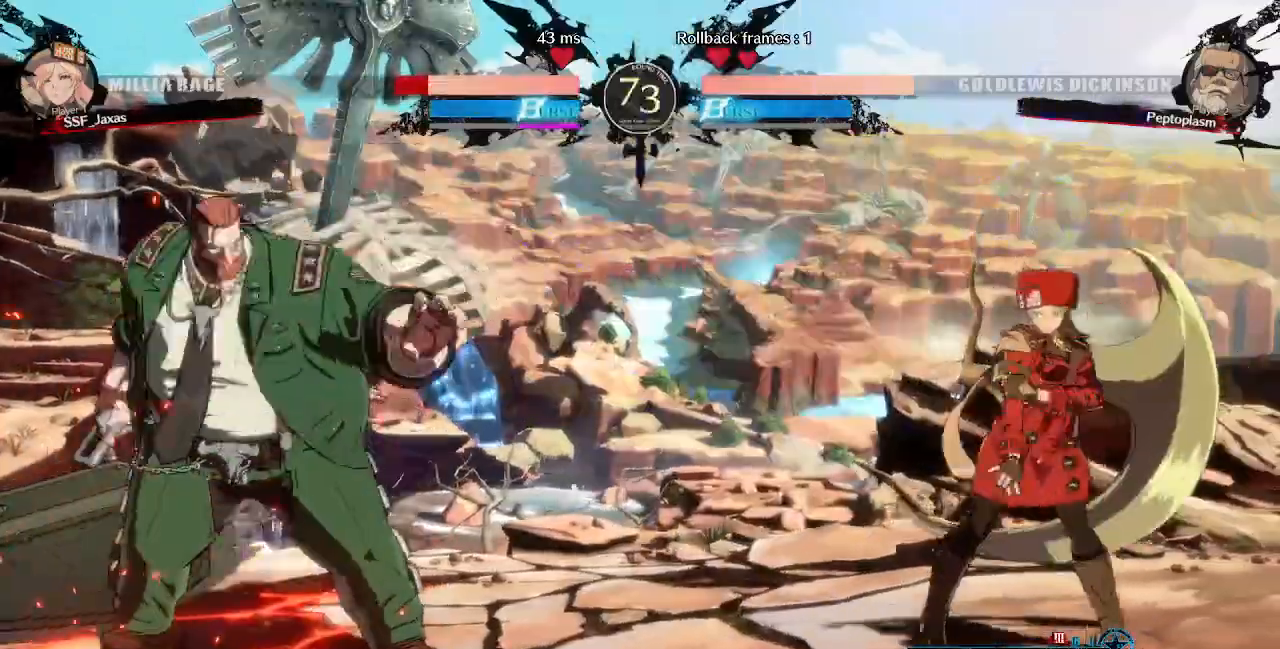
{"buttons": ["DPAD_RIGHT"], "events": [[240, "DPAD_UP", "down"], [320, "DPAD_LEFT", "up"], [320, "DPAD_RIGHT", "down"], [400, "DPAD_UP", "up"]]}
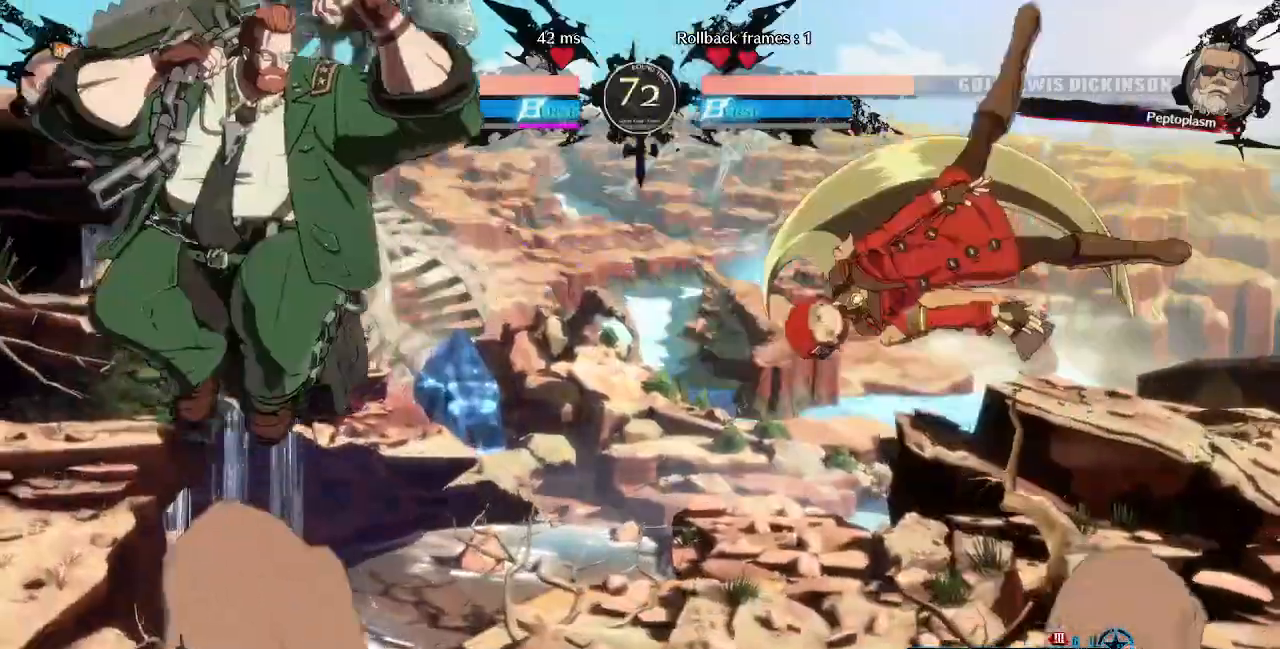
{"buttons": ["DPAD_RIGHT"], "events": [[120, "L1", "down"], [240, "L1", "up"]]}
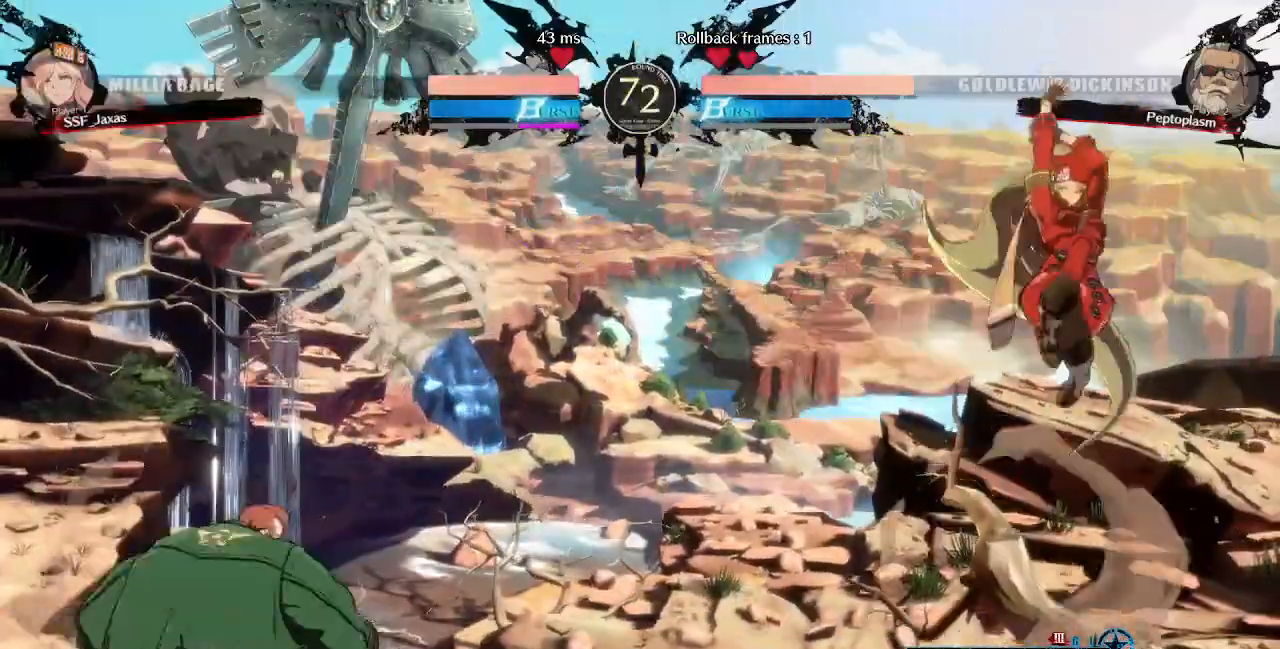
{"buttons": [], "events": [[40, "DPAD_RIGHT", "up"], [160, "DPAD_RIGHT", "down"], [240, "DPAD_RIGHT", "up"], [320, "DPAD_RIGHT", "down"], [520, "DPAD_RIGHT", "up"]]}
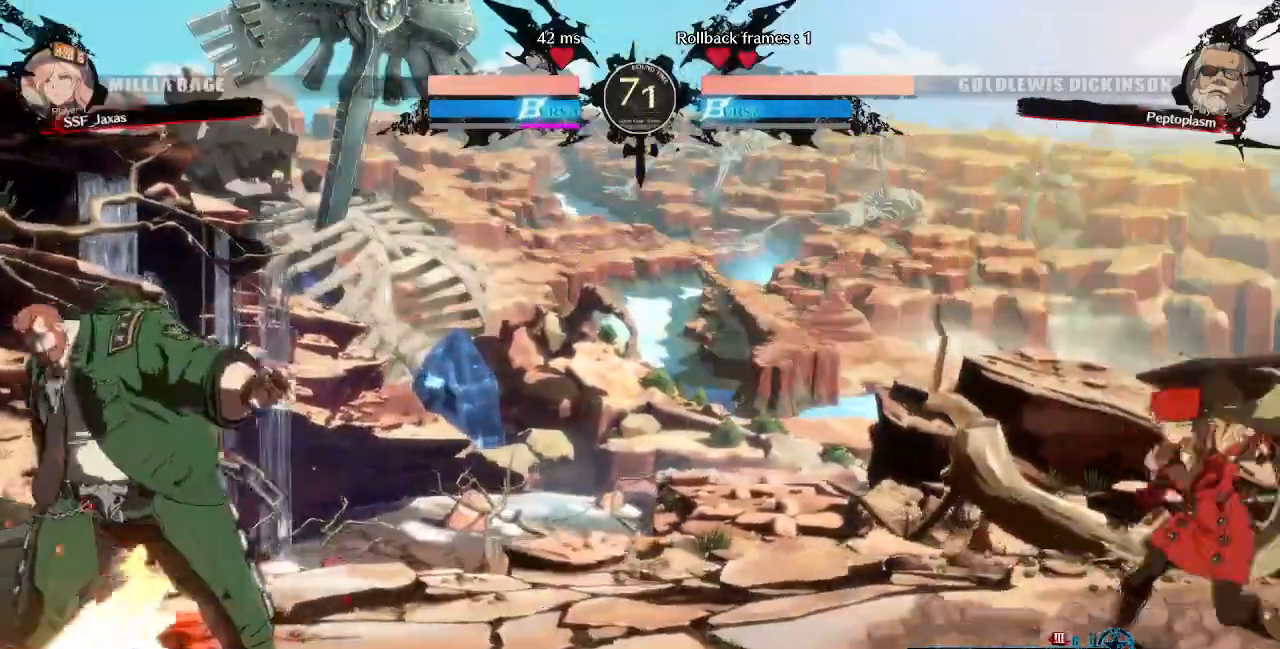
{"buttons": ["DPAD_RIGHT"], "events": [[160, "DPAD_LEFT", "down"], [320, "DPAD_LEFT", "up"], [360, "DPAD_RIGHT", "down"], [360, "SQUARE", "down"], [440, "SQUARE", "up"]]}
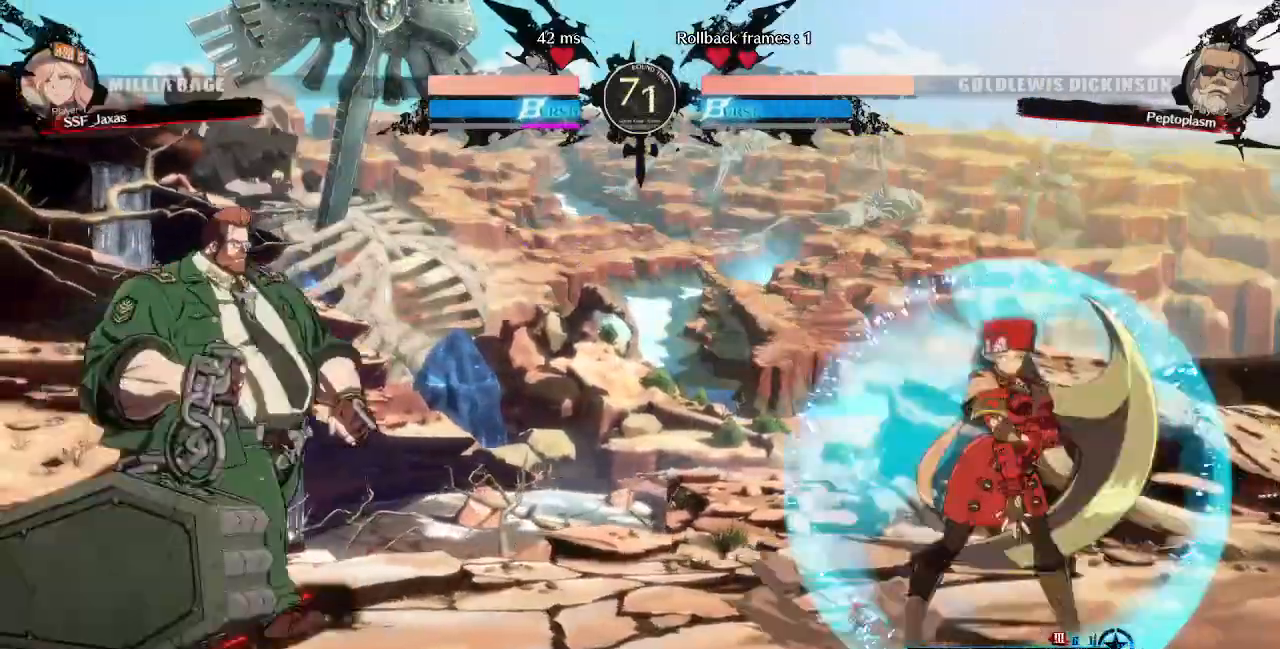
{"buttons": [], "events": [[80, "DPAD_RIGHT", "up"], [120, "DPAD_LEFT", "down"], [240, "DPAD_LEFT", "up"], [400, "DPAD_RIGHT", "down"], [520, "DPAD_RIGHT", "up"]]}
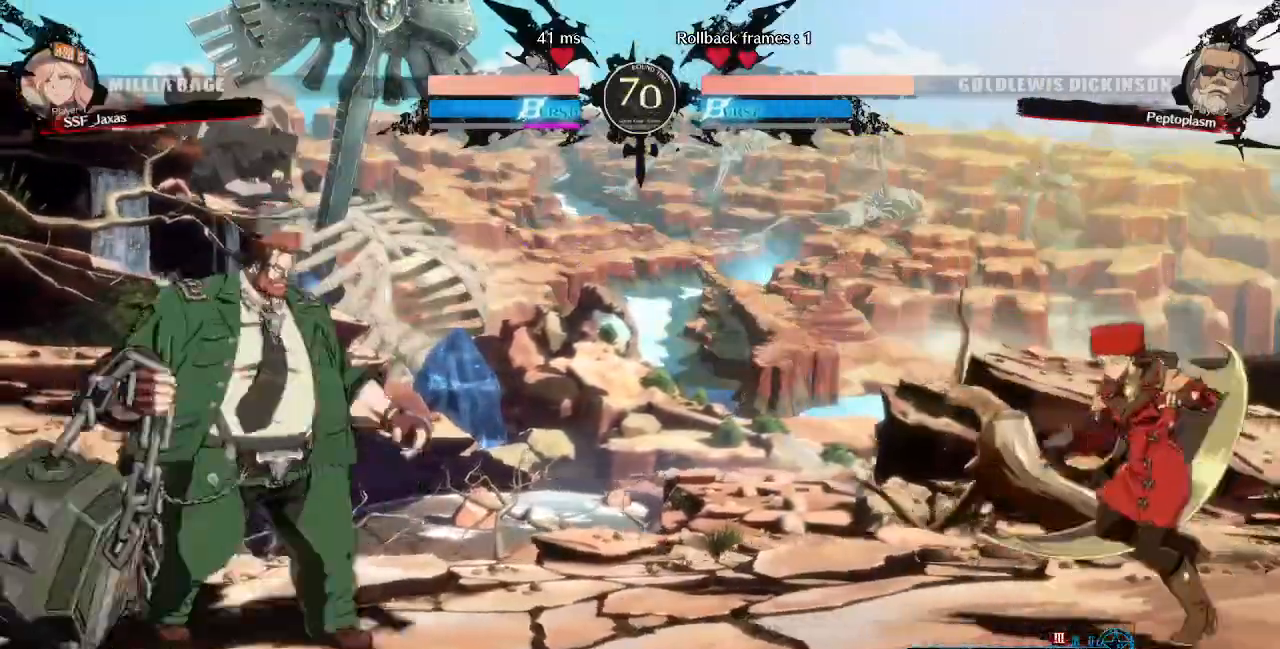
{"buttons": ["DPAD_RIGHT"], "events": [[80, "DPAD_LEFT", "down"], [280, "DPAD_LEFT", "up"], [320, "DPAD_RIGHT", "down"], [320, "SQUARE", "down"], [400, "SQUARE", "up"]]}
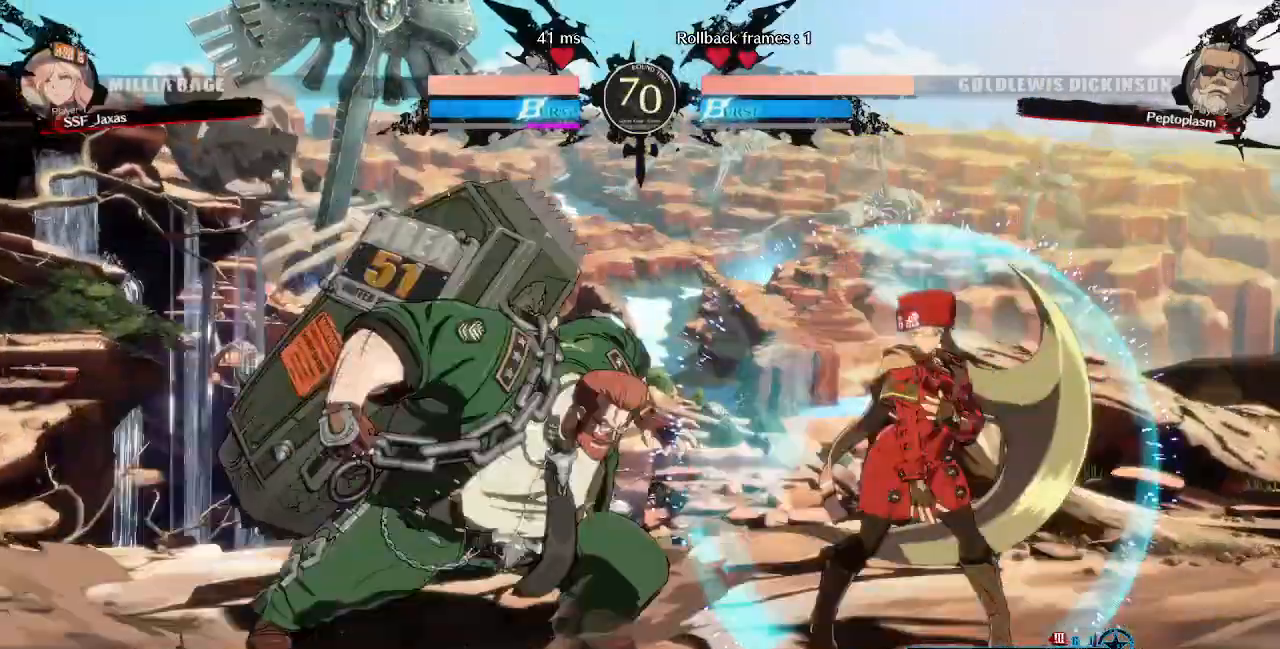
{"buttons": ["DPAD_RIGHT"], "events": []}